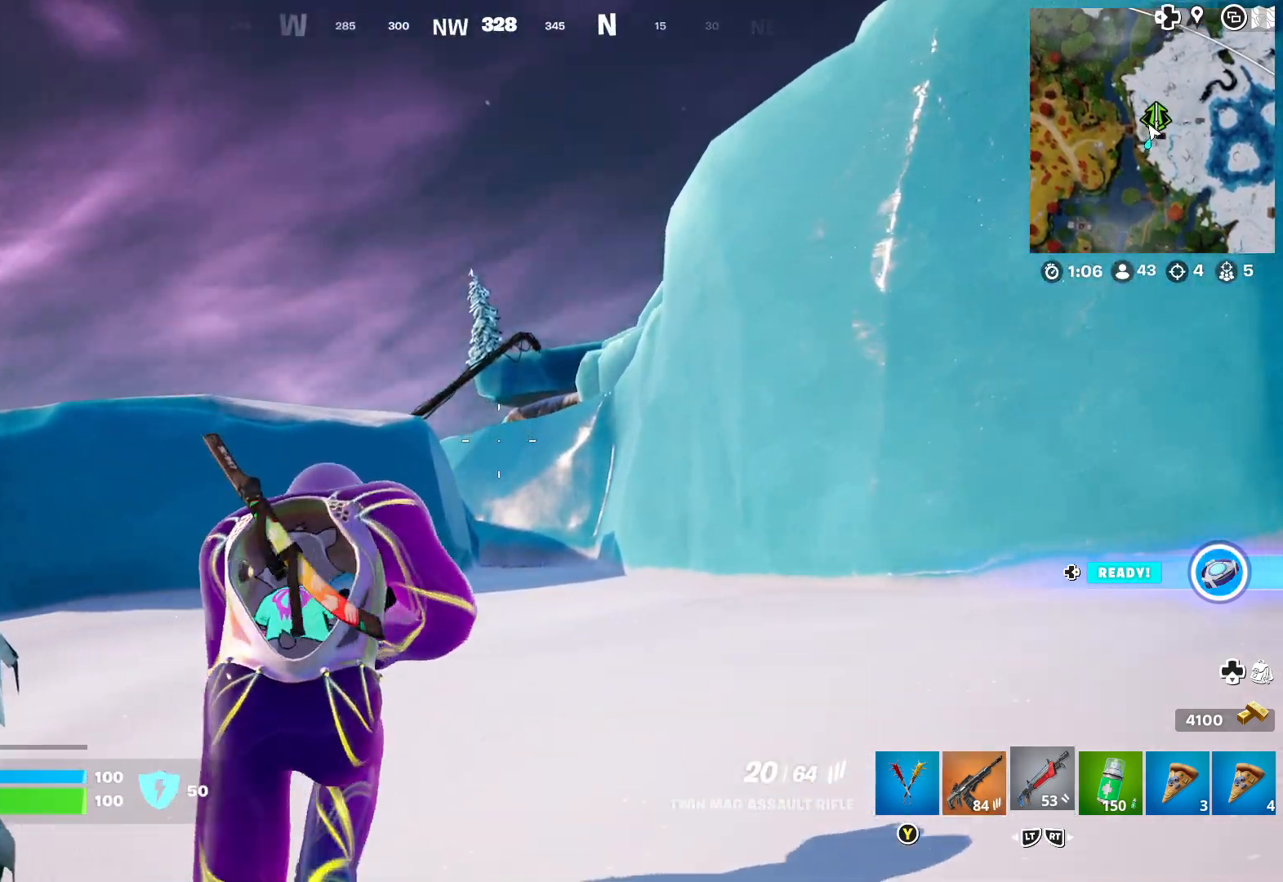
Gameplay with a controller (Xbox layout); each line is a JSON object with the inputs held at the frame after it. "events" lists button and stick changes between this image and that frame as [ms after this image, input, new state], when the widget could be followed in between.
{"buttons": [], "left_stick": "up", "right_stick": "center", "events": [[83, "R2", "up"], [283, "right_stick", "down-left"], [450, "right_stick", "center"]]}
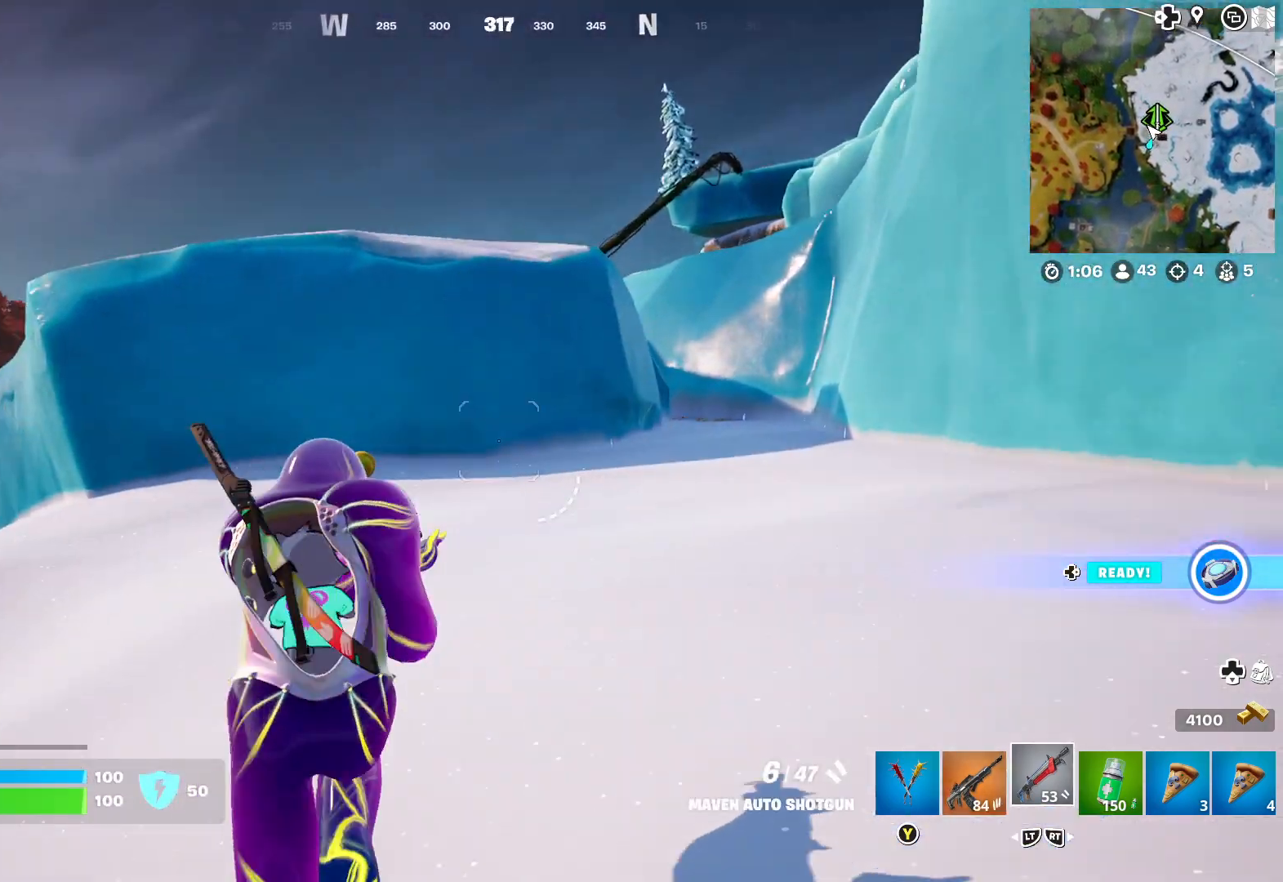
{"buttons": [], "left_stick": "up", "right_stick": "center", "events": [[150, "L3", "down"], [267, "L3", "up"]]}
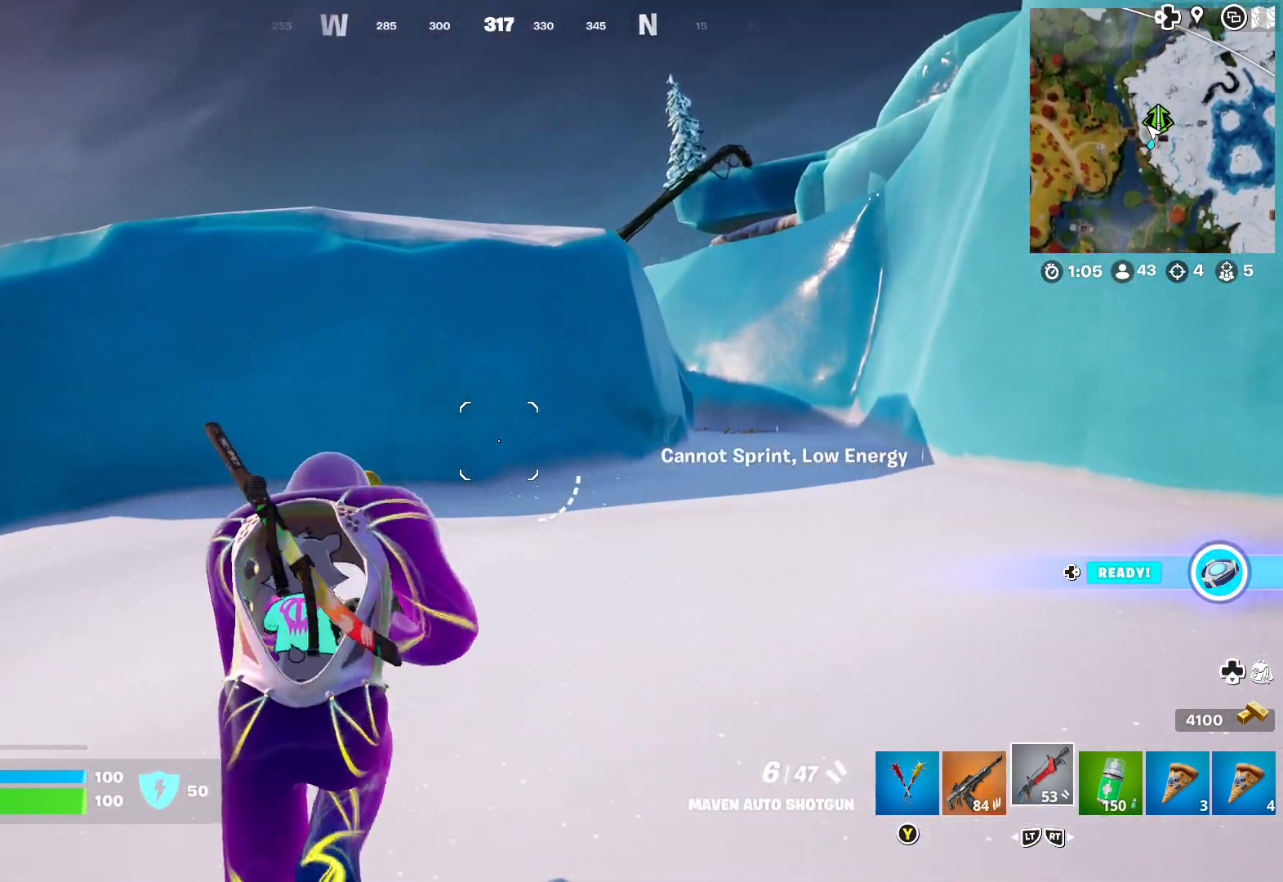
{"buttons": [], "left_stick": "up", "right_stick": "center", "events": []}
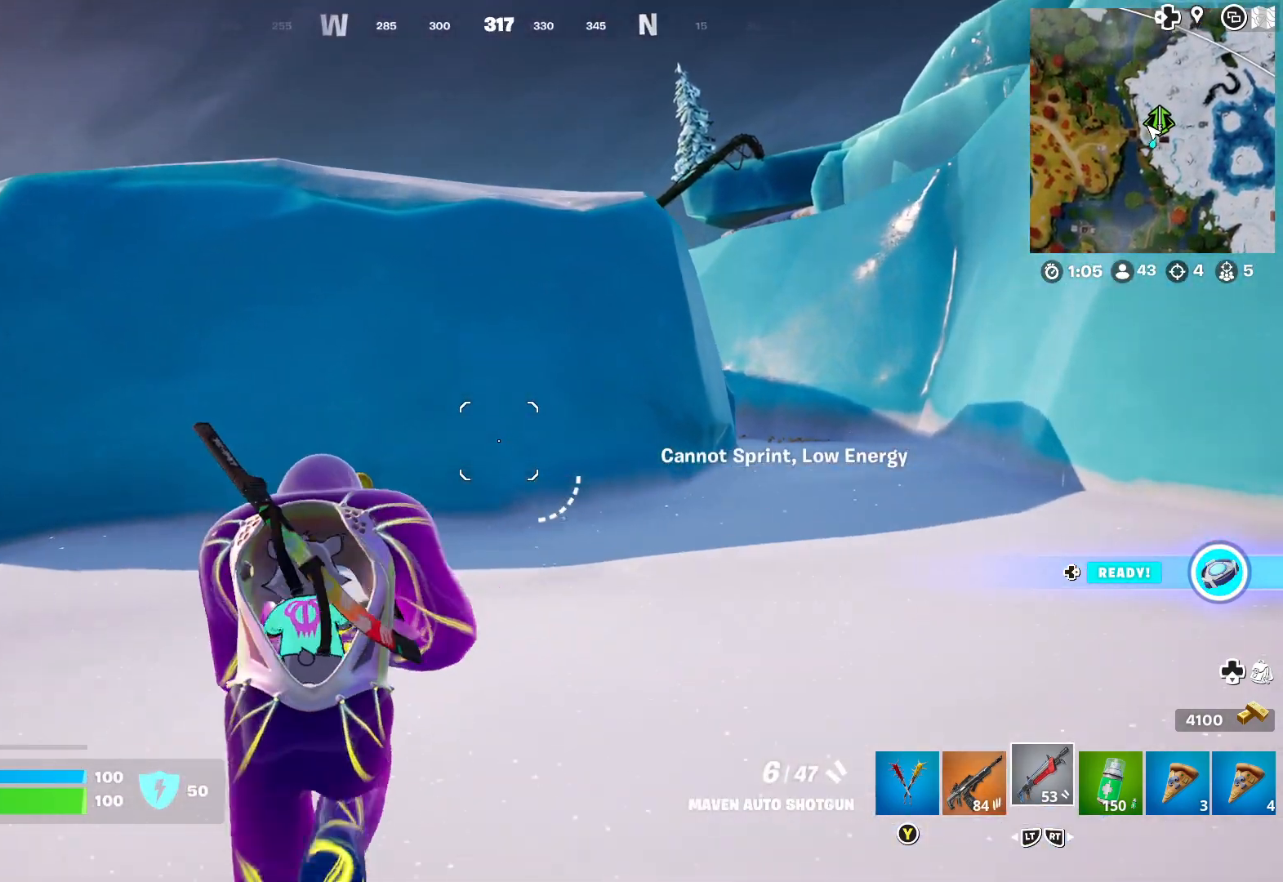
{"buttons": [], "left_stick": "up", "right_stick": "center", "events": [[117, "right_stick", "left"], [217, "right_stick", "center"]]}
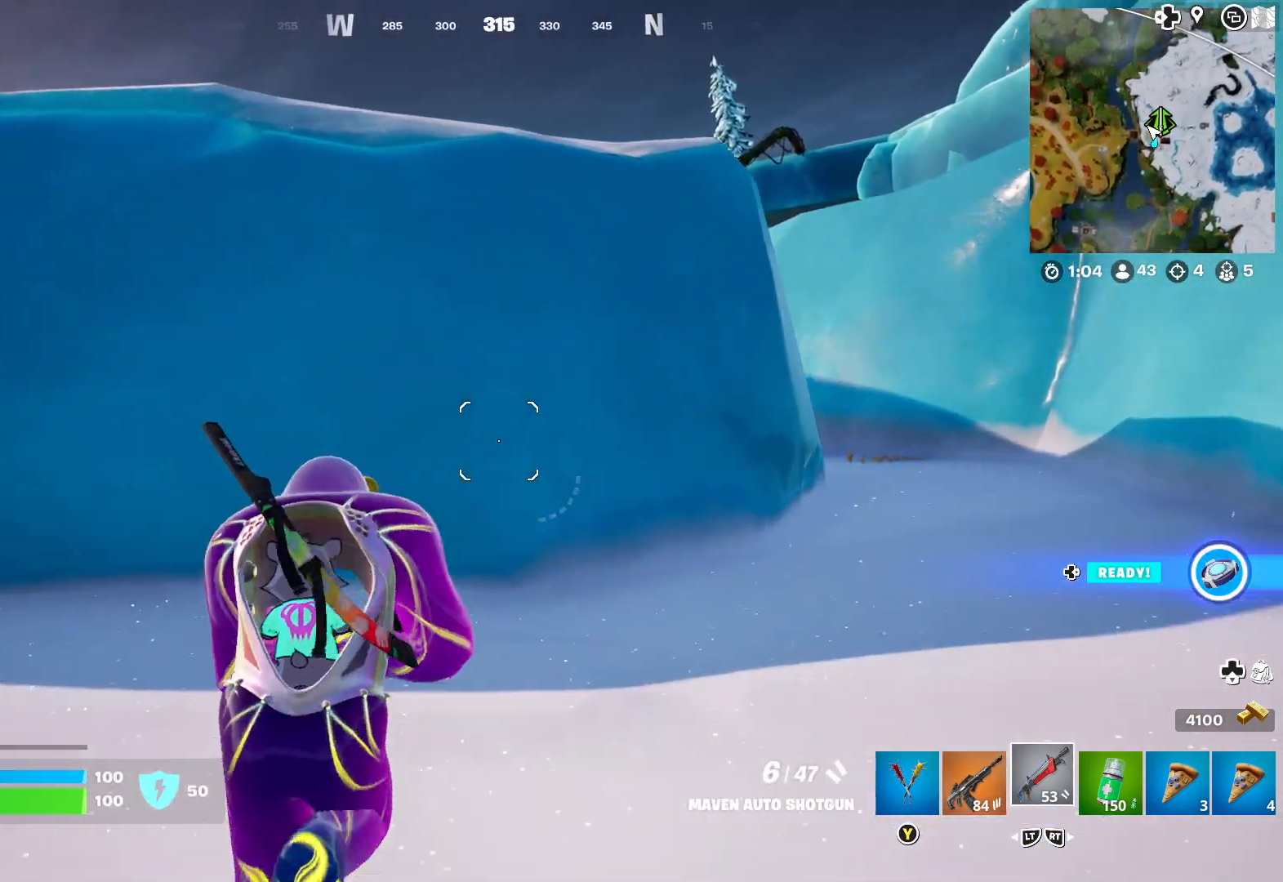
{"buttons": [], "left_stick": "up-left", "right_stick": "center", "events": [[250, "A", "down"], [417, "left_stick", "up-left"], [433, "A", "up"]]}
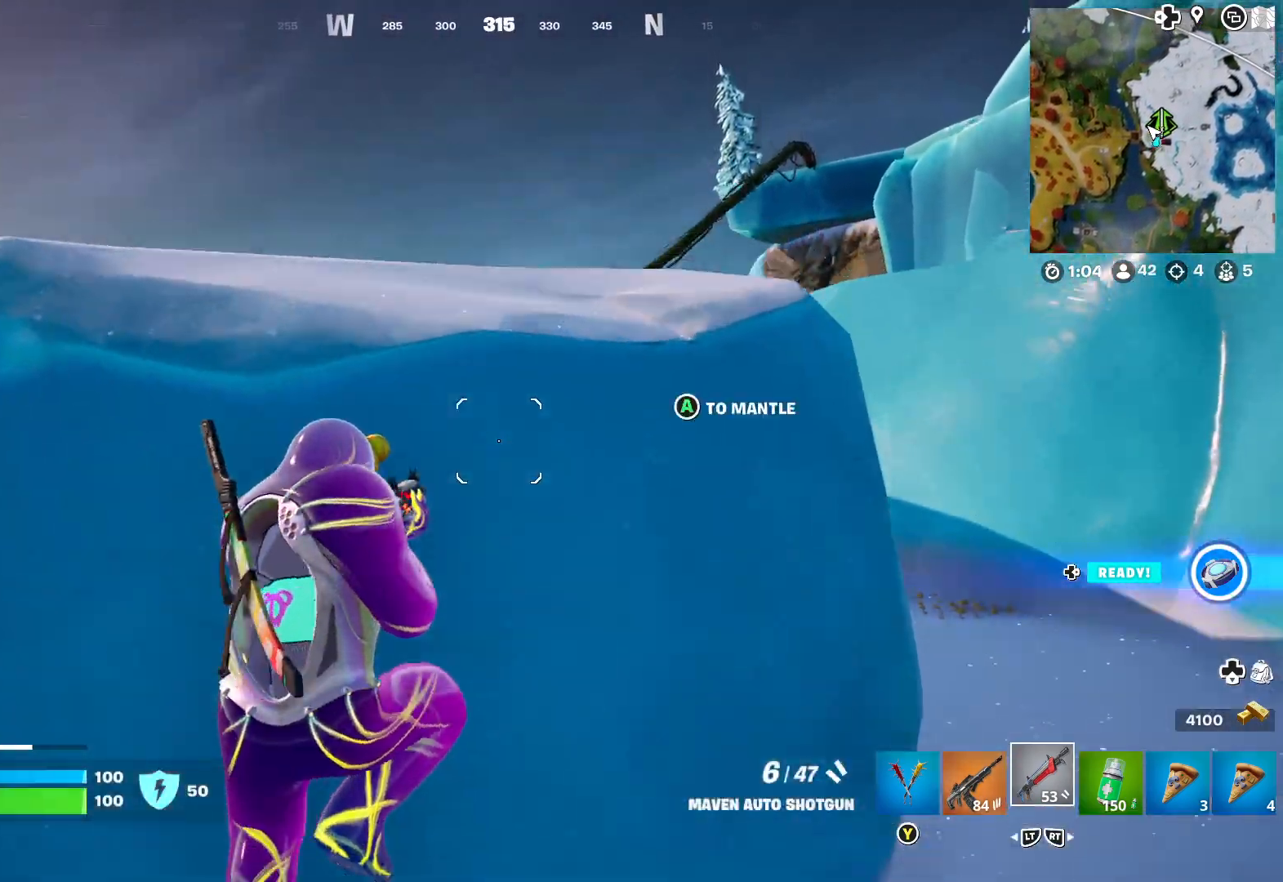
{"buttons": [], "left_stick": "up-left", "right_stick": "center", "events": [[17, "A", "down"], [83, "A", "up"], [150, "A", "down"], [217, "A", "up"], [283, "A", "down"], [350, "A", "up"]]}
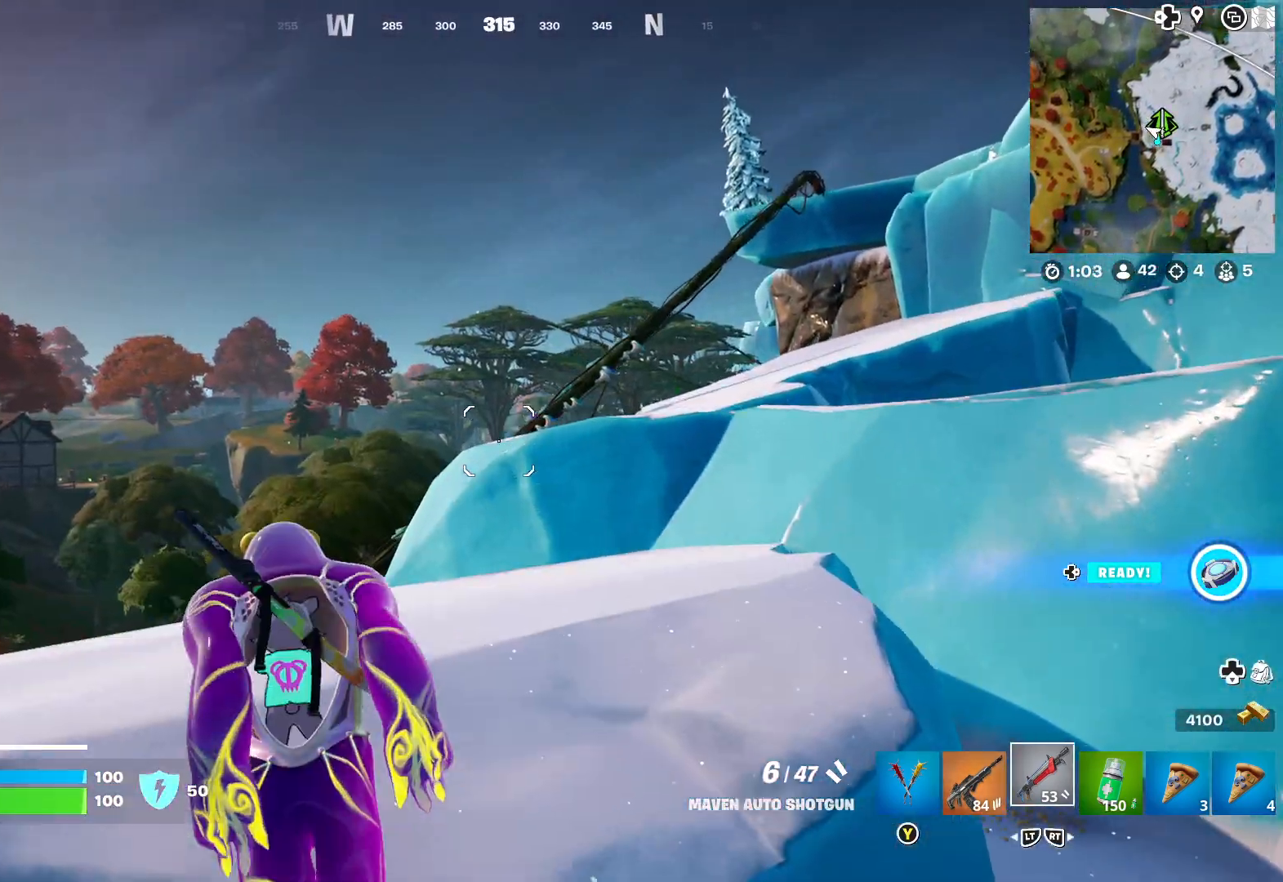
{"buttons": [], "left_stick": "up-left", "right_stick": "center", "events": [[17, "right_stick", "right"], [200, "right_stick", "center"]]}
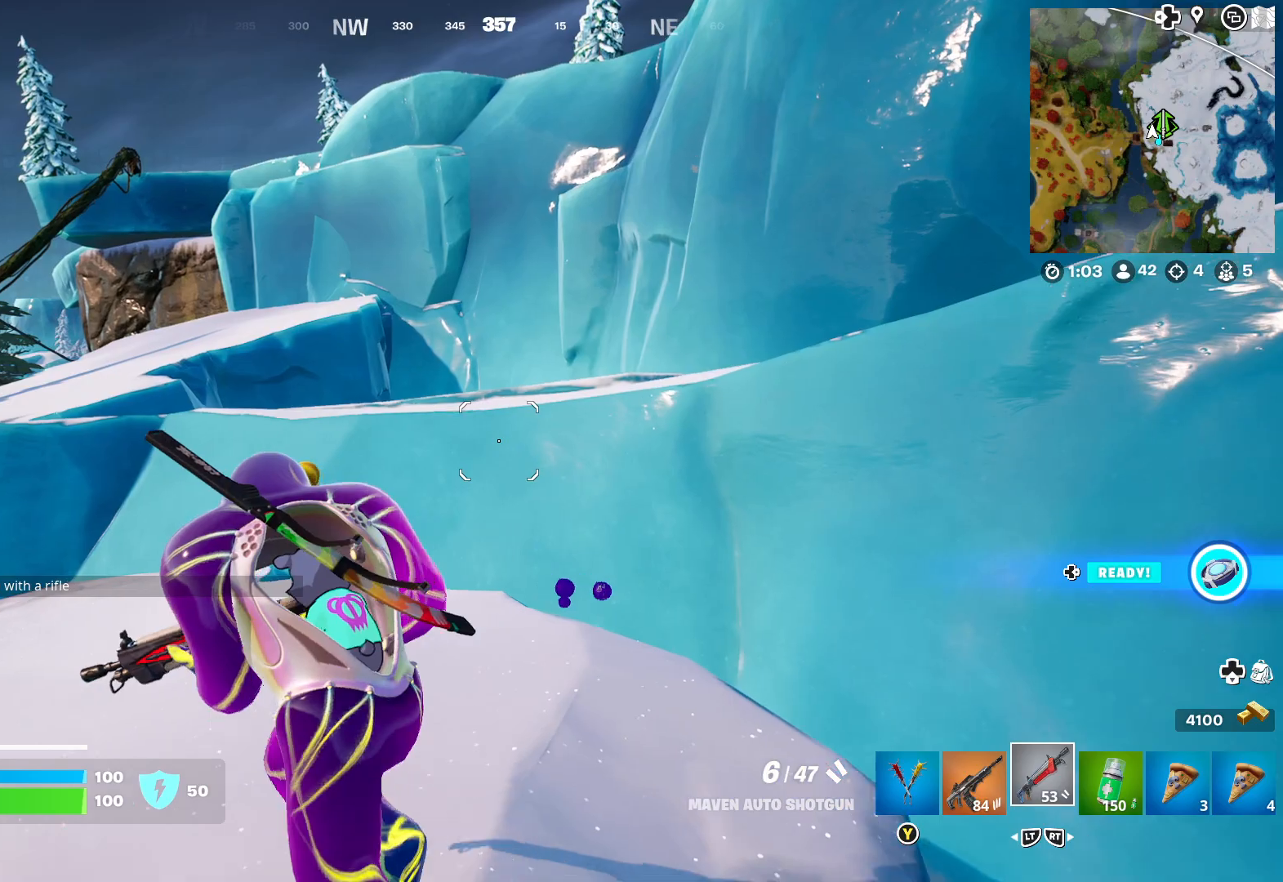
{"buttons": [], "left_stick": "left", "right_stick": "center", "events": [[133, "right_stick", "right"], [250, "left_stick", "left"], [333, "right_stick", "center"], [433, "right_stick", "right"], [500, "right_stick", "center"]]}
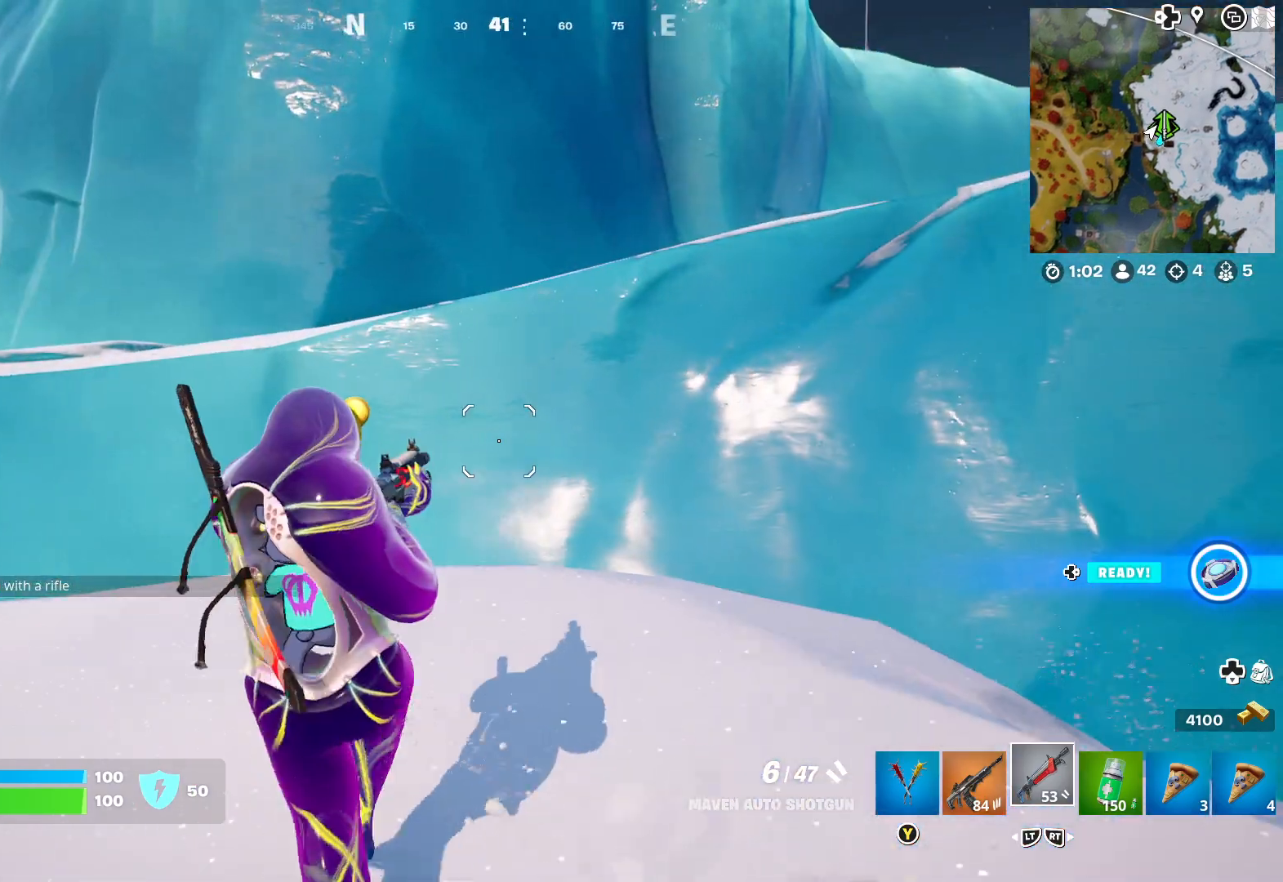
{"buttons": [], "left_stick": "left", "right_stick": "center", "events": [[150, "right_stick", "right"], [383, "right_stick", "center"]]}
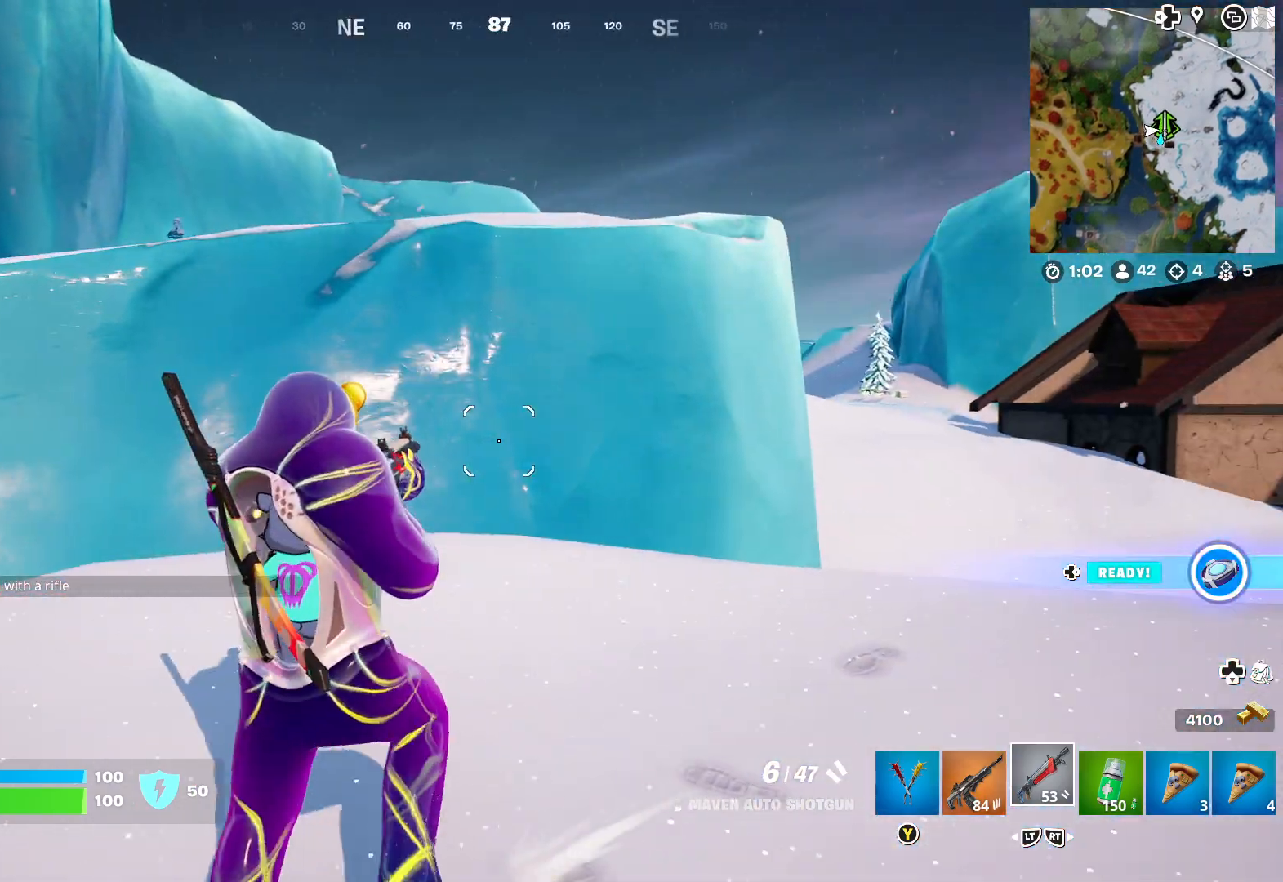
{"buttons": [], "left_stick": "up-left", "right_stick": "center", "events": [[83, "right_stick", "left"], [267, "left_stick", "up-left"], [350, "right_stick", "center"]]}
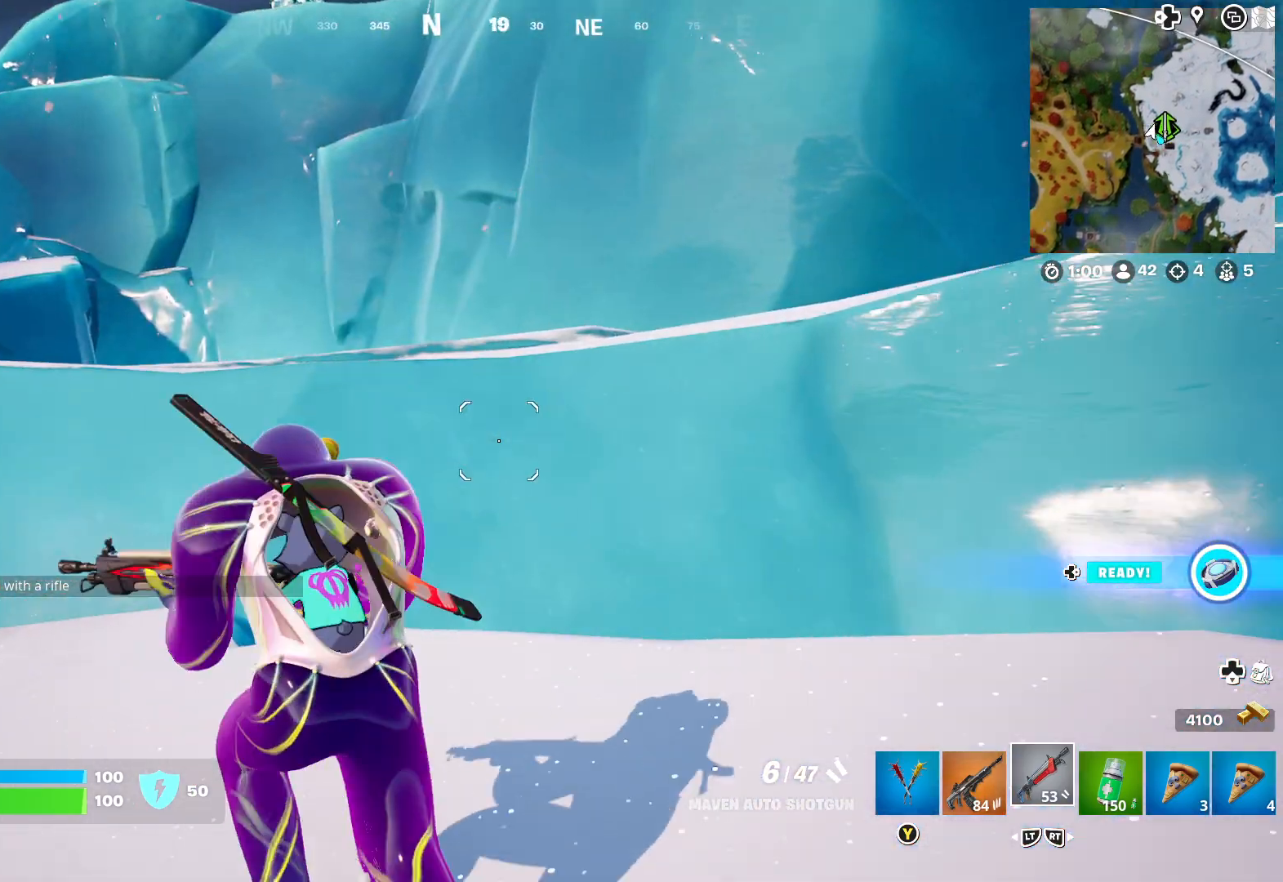
{"buttons": ["A"], "left_stick": "up", "right_stick": "center", "events": [[100, "L3", "down"], [217, "L3", "up"], [217, "left_stick", "up"], [467, "A", "down"]]}
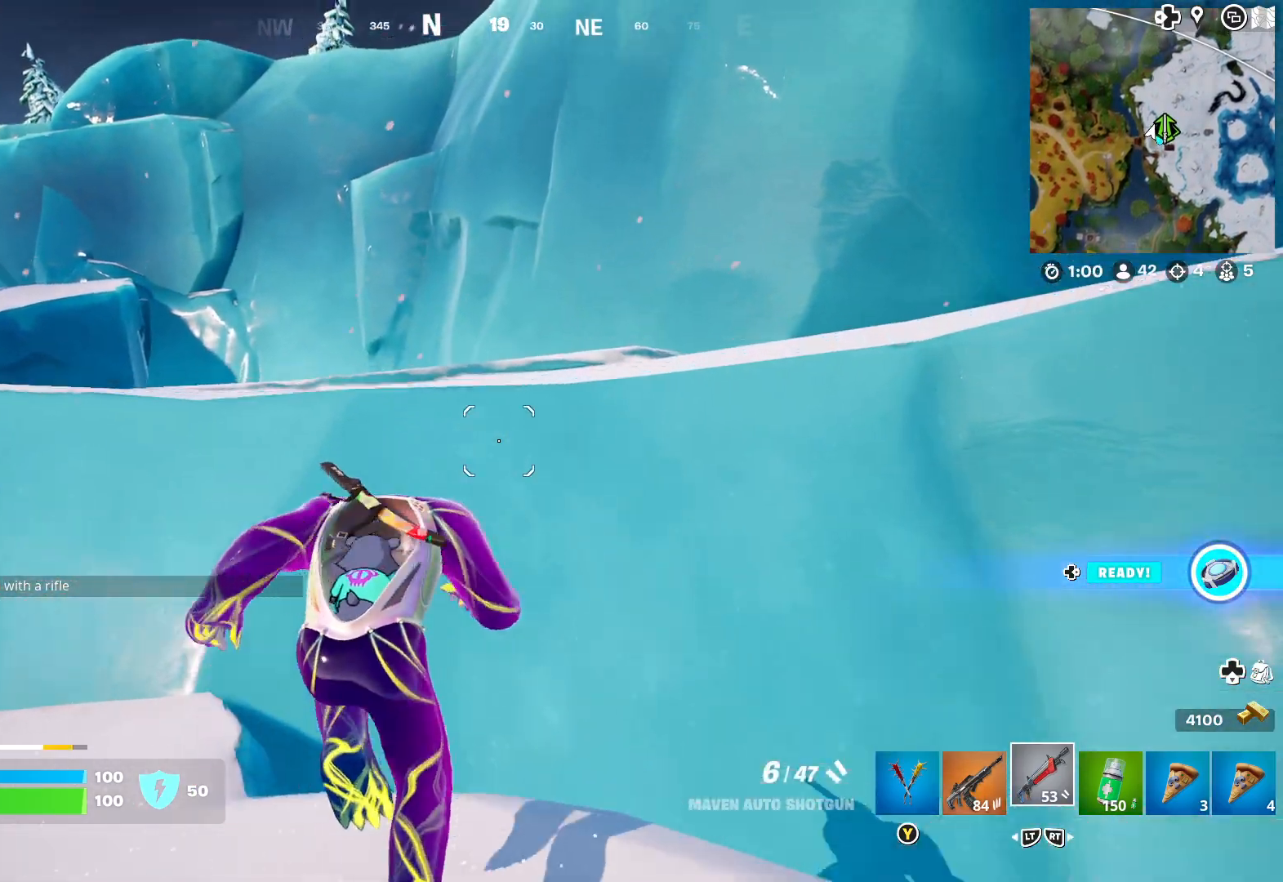
{"buttons": [], "left_stick": "up-right", "right_stick": "center", "events": [[33, "A", "up"], [100, "left_stick", "up-right"], [150, "A", "down"], [167, "A", "up"], [283, "A", "down"], [317, "A", "up"], [400, "A", "down"], [467, "A", "up"]]}
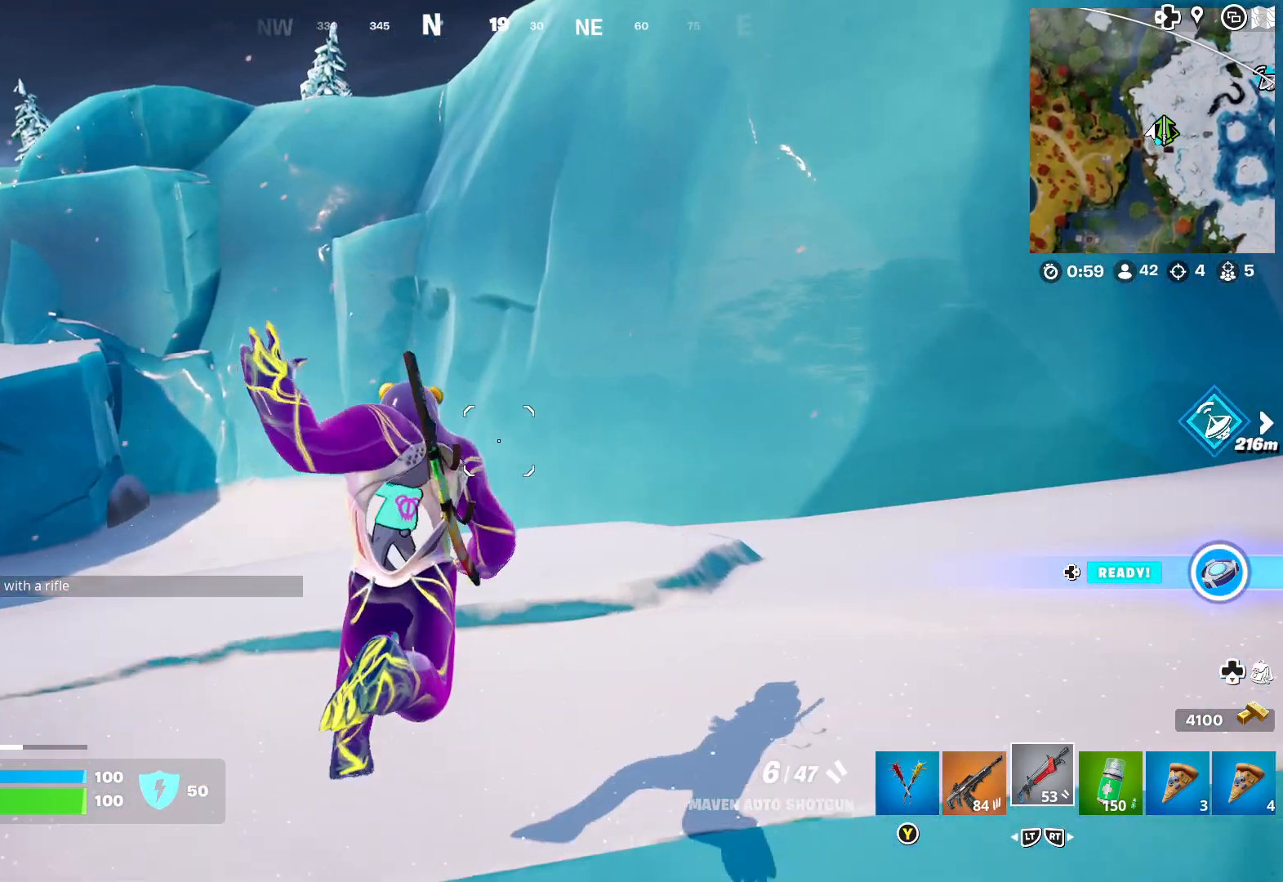
{"buttons": [], "left_stick": "up-right", "right_stick": "right", "events": [[183, "right_stick", "right"], [350, "right_stick", "center"], [400, "right_stick", "right"]]}
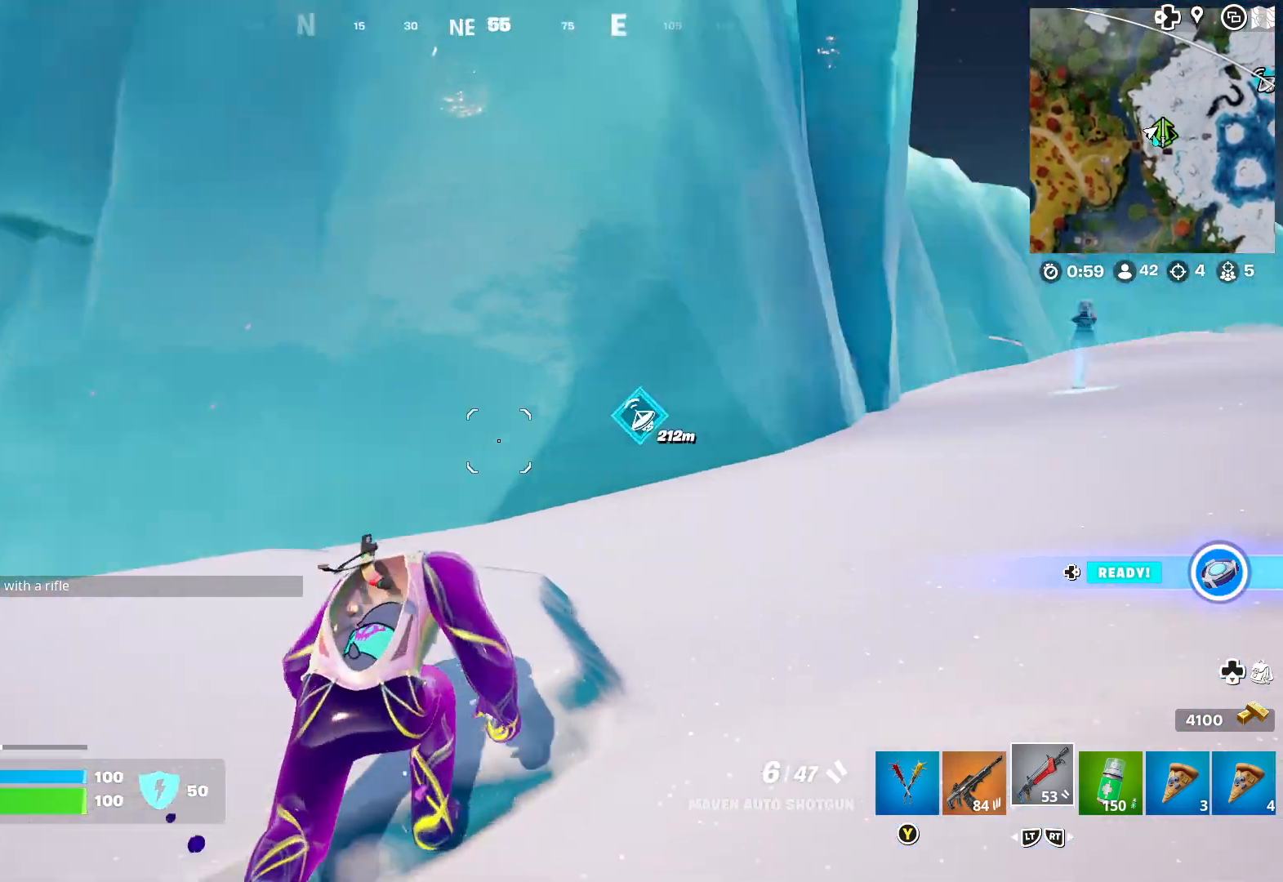
{"buttons": [], "left_stick": "up-right", "right_stick": "center", "events": [[67, "right_stick", "center"], [200, "right_stick", "right"], [350, "right_stick", "center"]]}
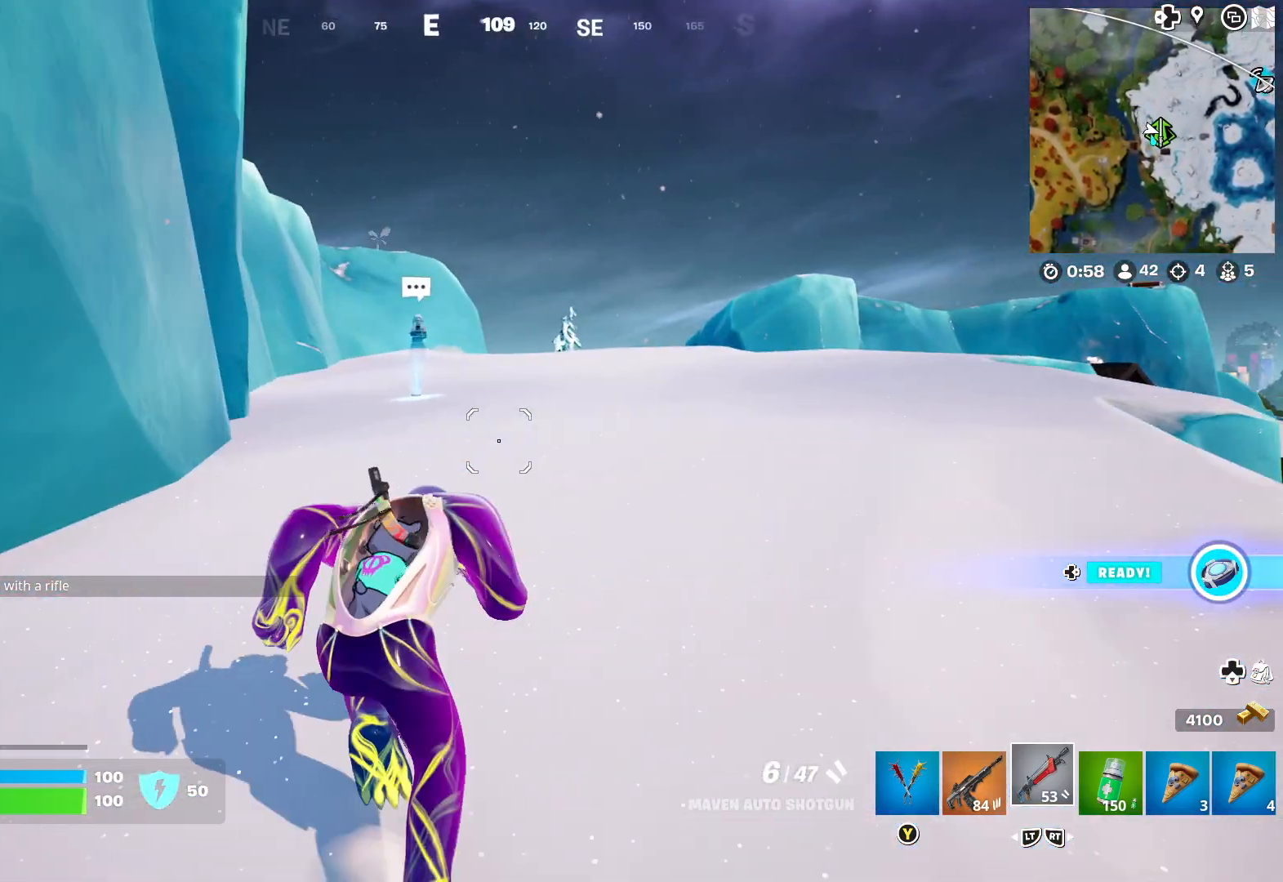
{"buttons": [], "left_stick": "up-right", "right_stick": "center", "events": [[50, "right_stick", "left"], [217, "right_stick", "center"]]}
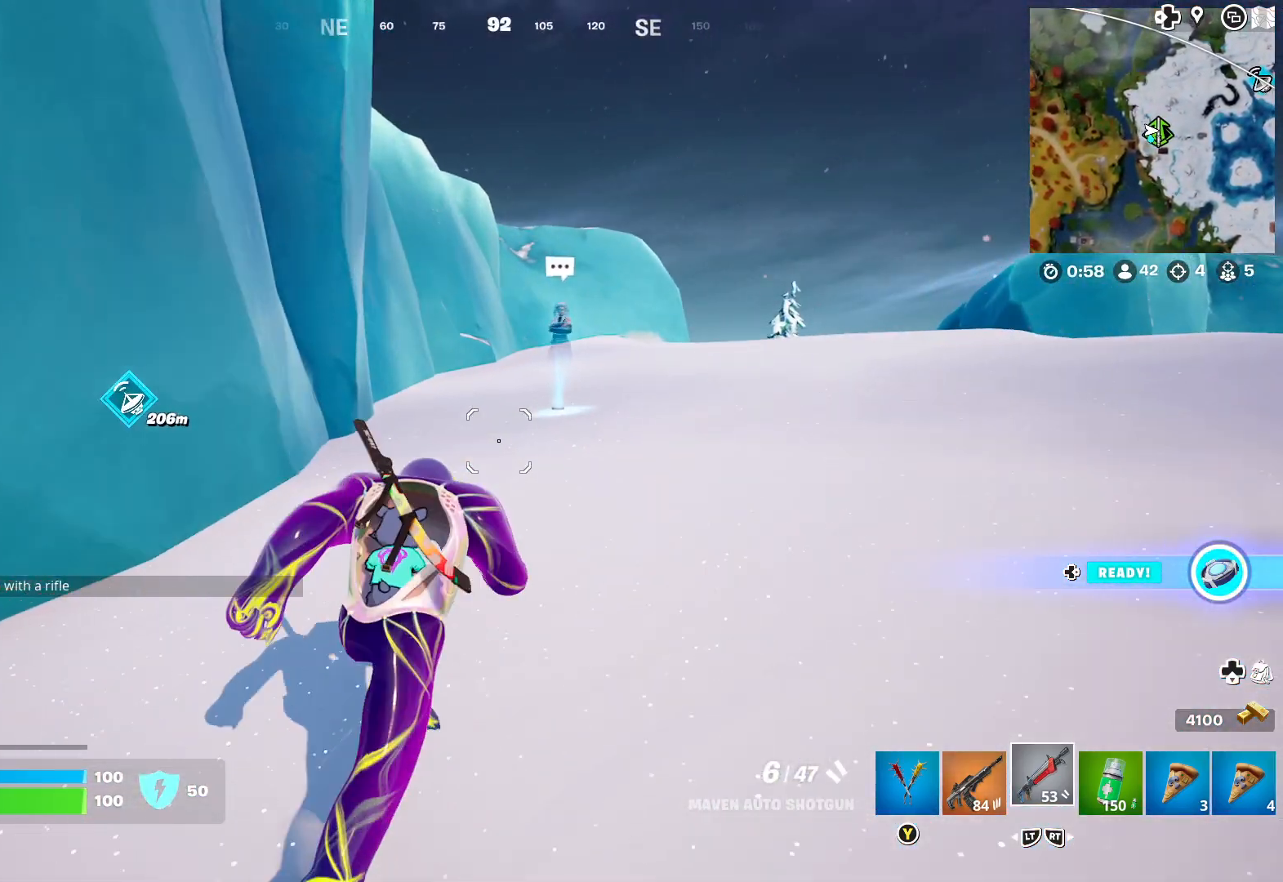
{"buttons": [], "left_stick": "up", "right_stick": "center", "events": [[33, "left_stick", "up"]]}
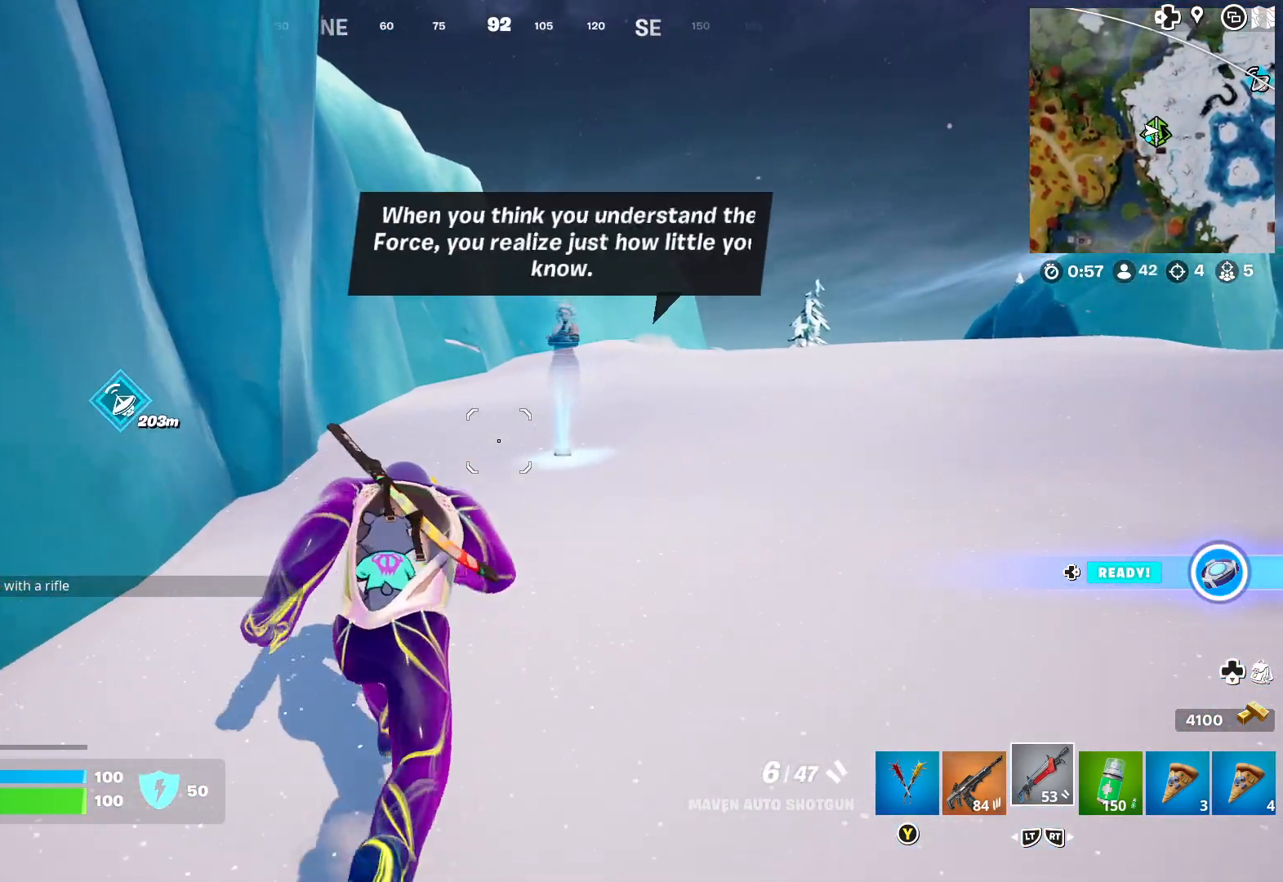
{"buttons": [], "left_stick": "up", "right_stick": "center", "events": [[150, "right_stick", "down-right"], [250, "left_stick", "center"], [250, "right_stick", "center"], [367, "right_stick", "right"], [400, "left_stick", "up"], [483, "right_stick", "center"]]}
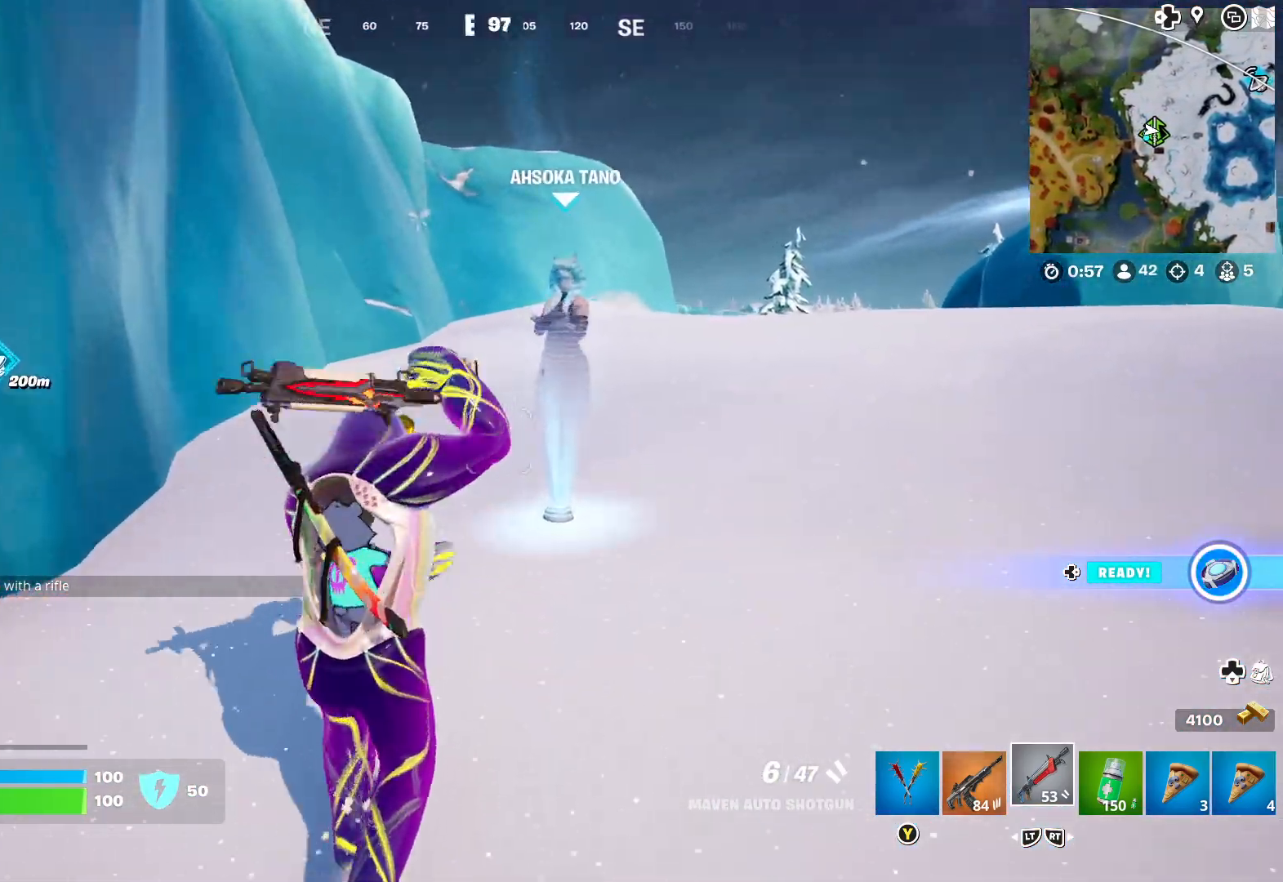
{"buttons": [], "left_stick": "up-right", "right_stick": "center", "events": [[133, "left_stick", "right"], [233, "left_stick", "up-right"]]}
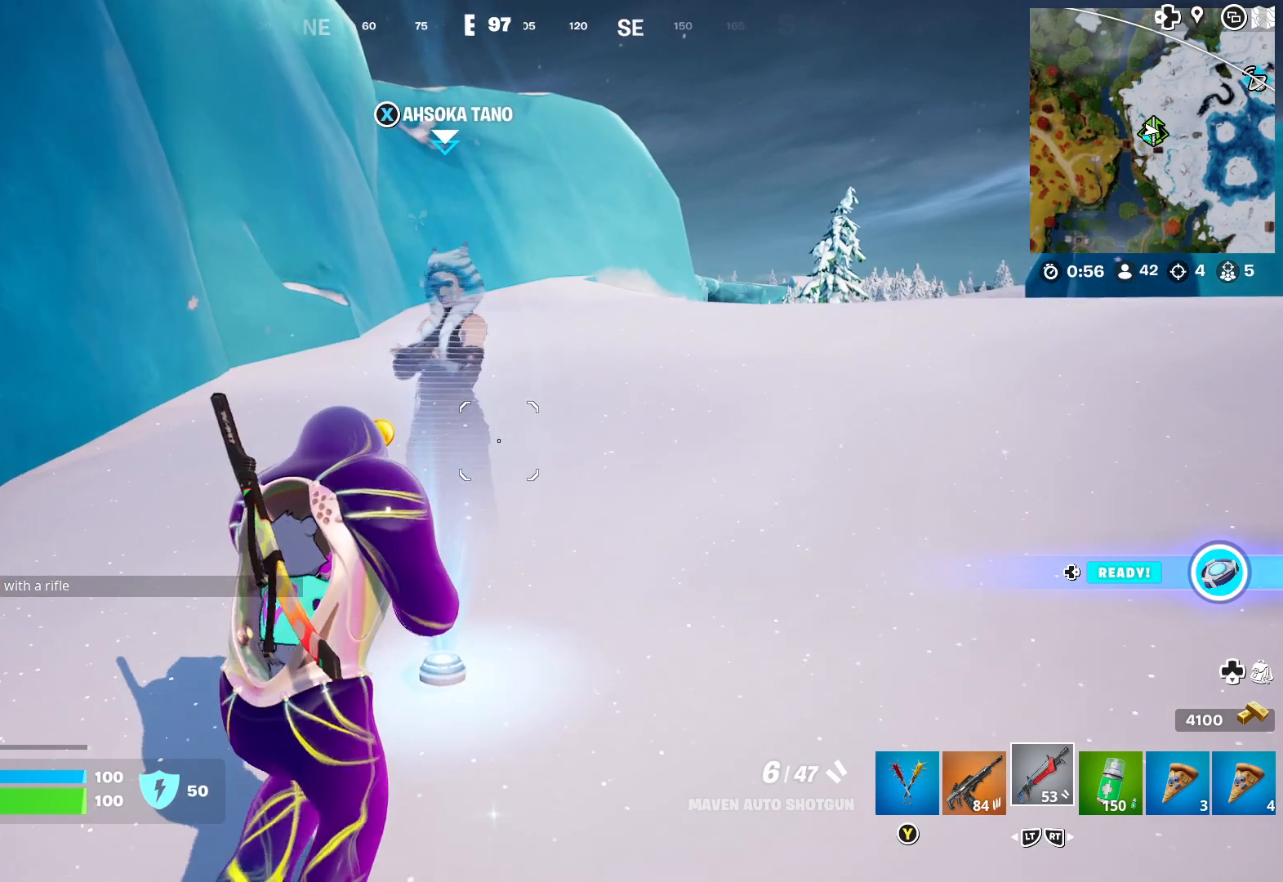
{"buttons": [], "left_stick": "center", "right_stick": "center", "events": [[17, "left_stick", "center"], [50, "X", "down"], [117, "X", "up"], [217, "X", "down"], [283, "X", "up"], [367, "X", "down"], [417, "X", "up"]]}
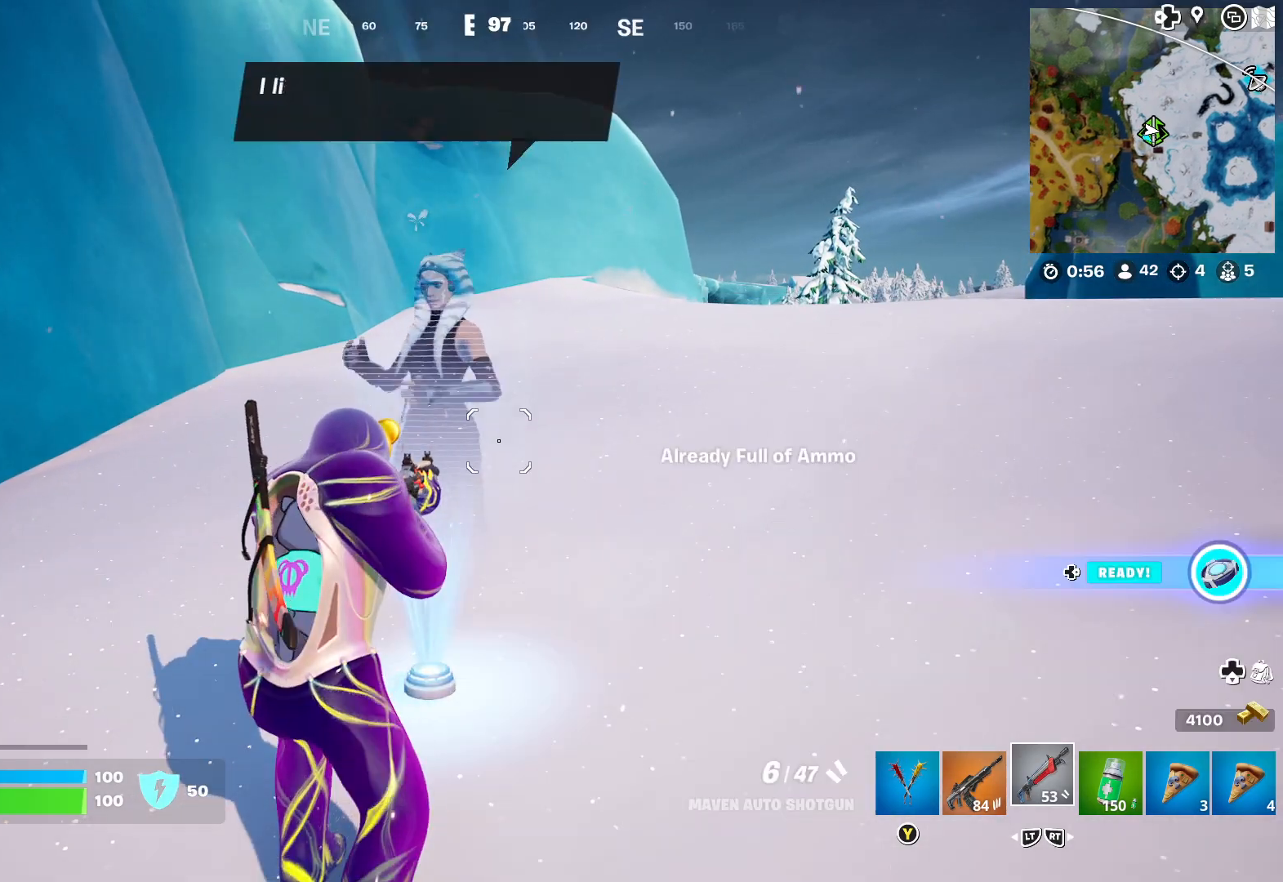
{"buttons": [], "left_stick": "center", "right_stick": "center", "events": [[17, "X", "down"], [83, "X", "up"], [333, "right_stick", "right"], [450, "right_stick", "center"]]}
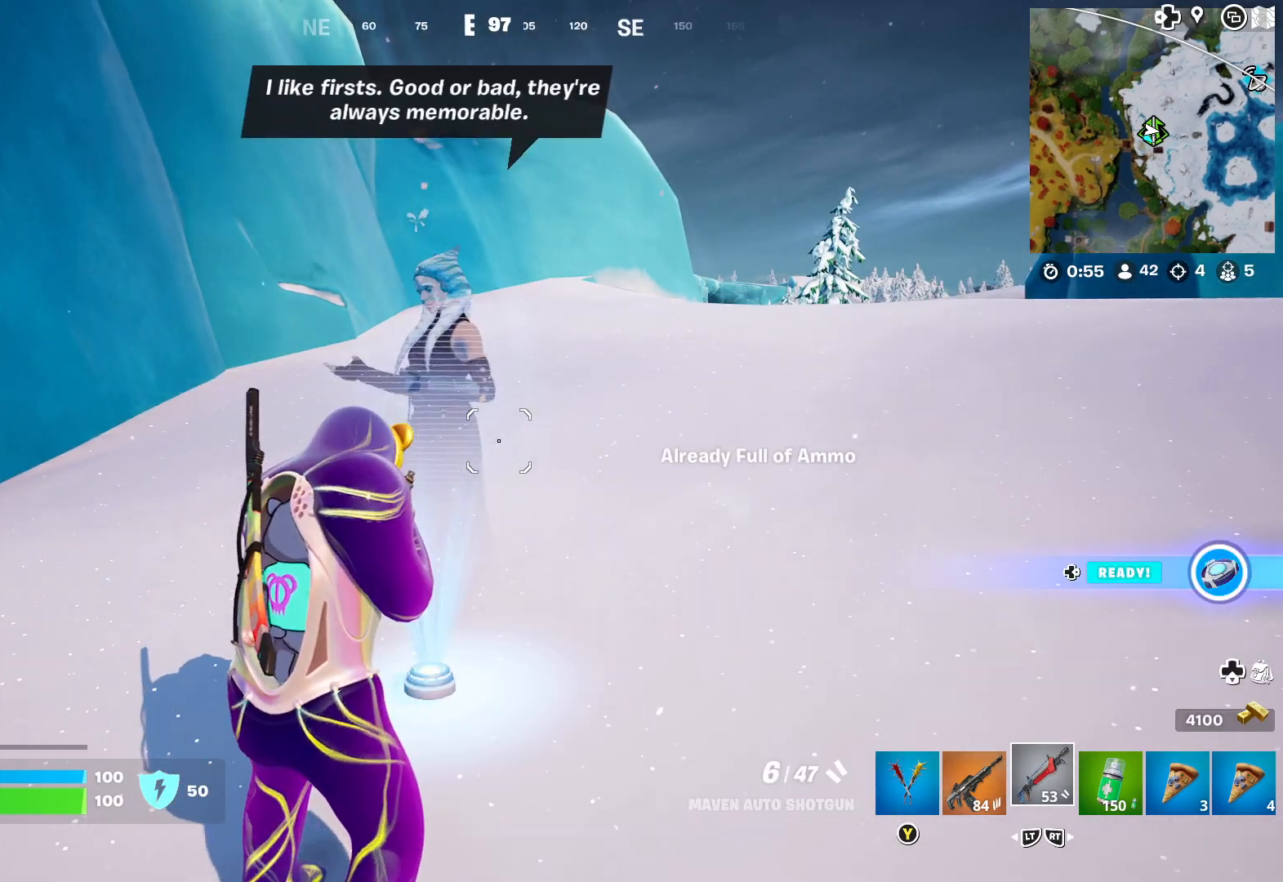
{"buttons": [], "left_stick": "center", "right_stick": "center", "events": []}
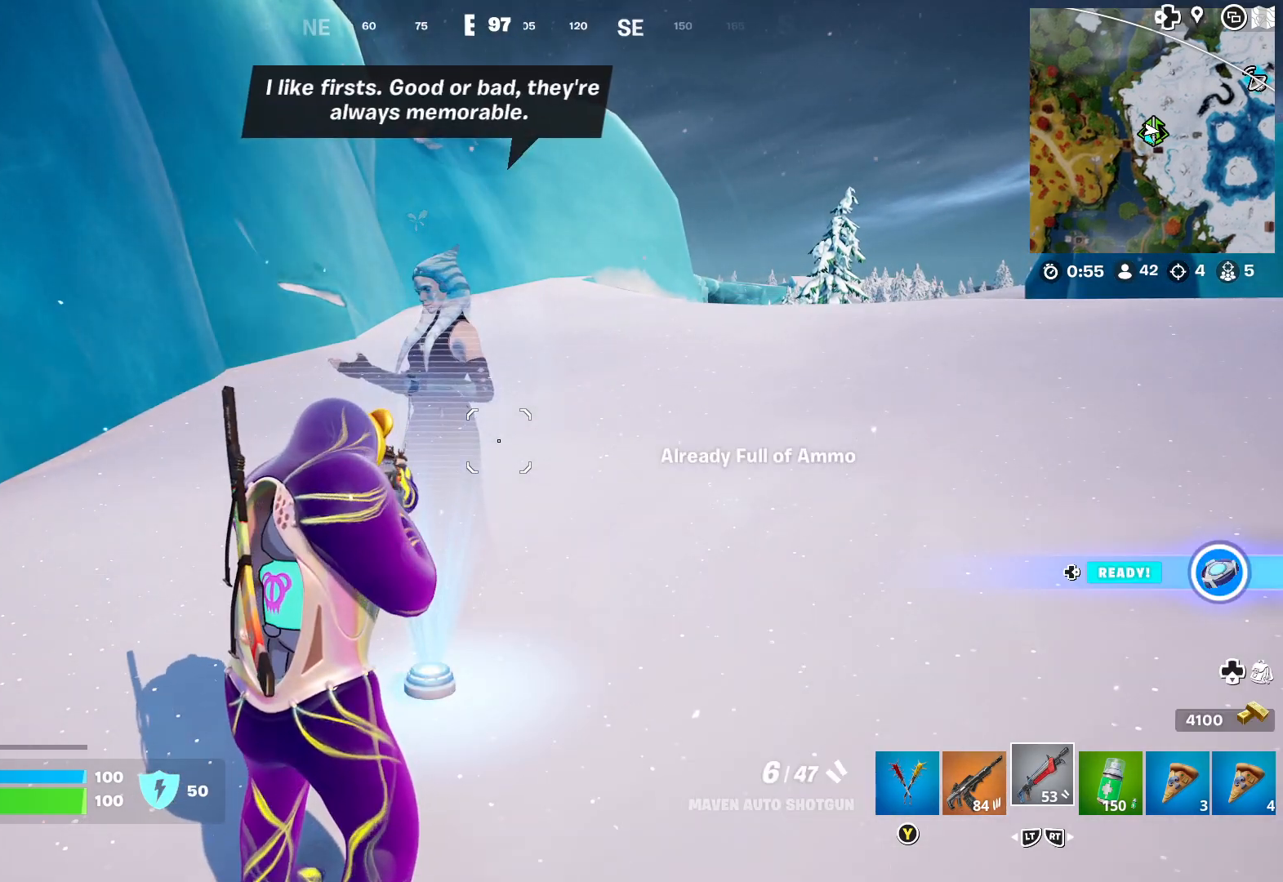
{"buttons": [], "left_stick": "center", "right_stick": "center", "events": []}
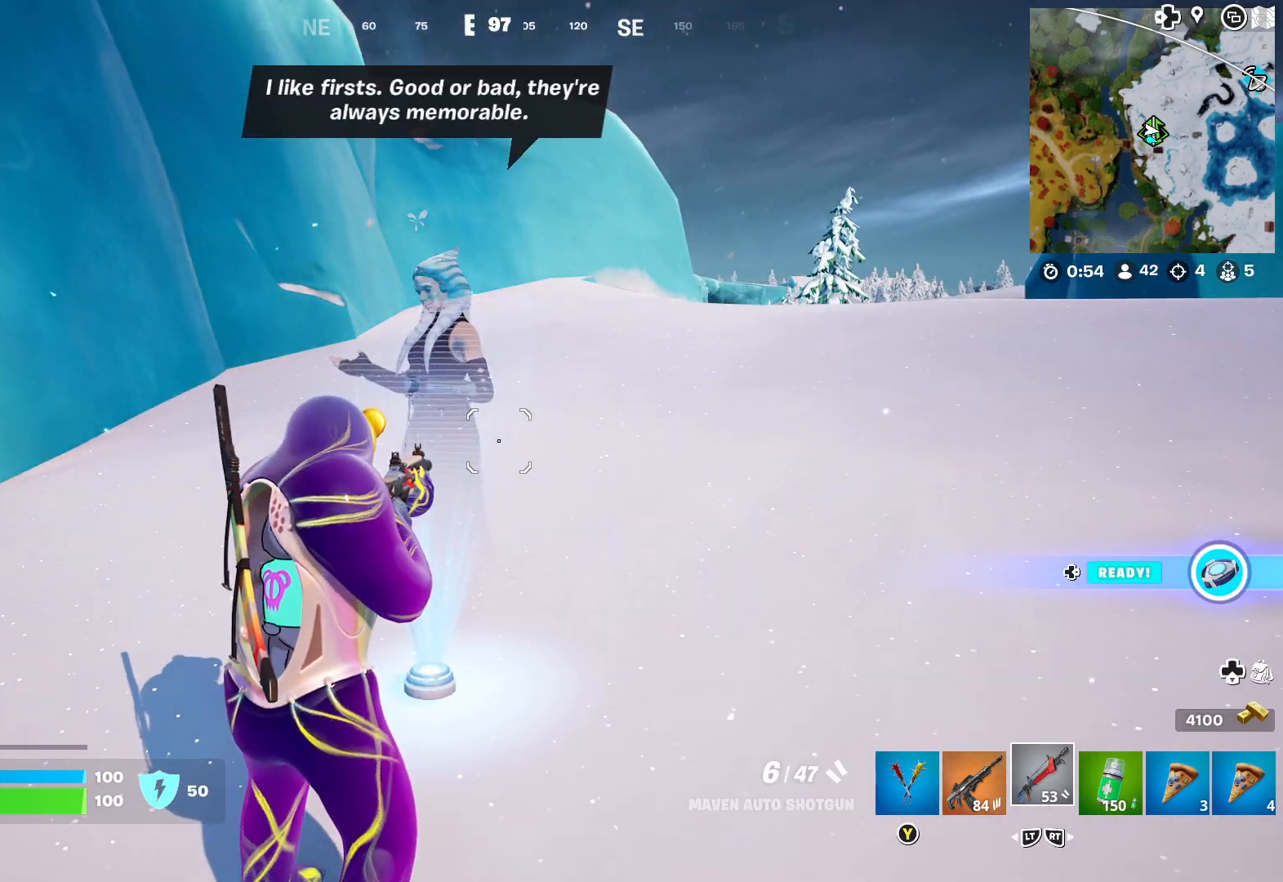
{"buttons": ["SELECT"], "left_stick": "center", "right_stick": "center", "events": [[500, "SELECT", "down"]]}
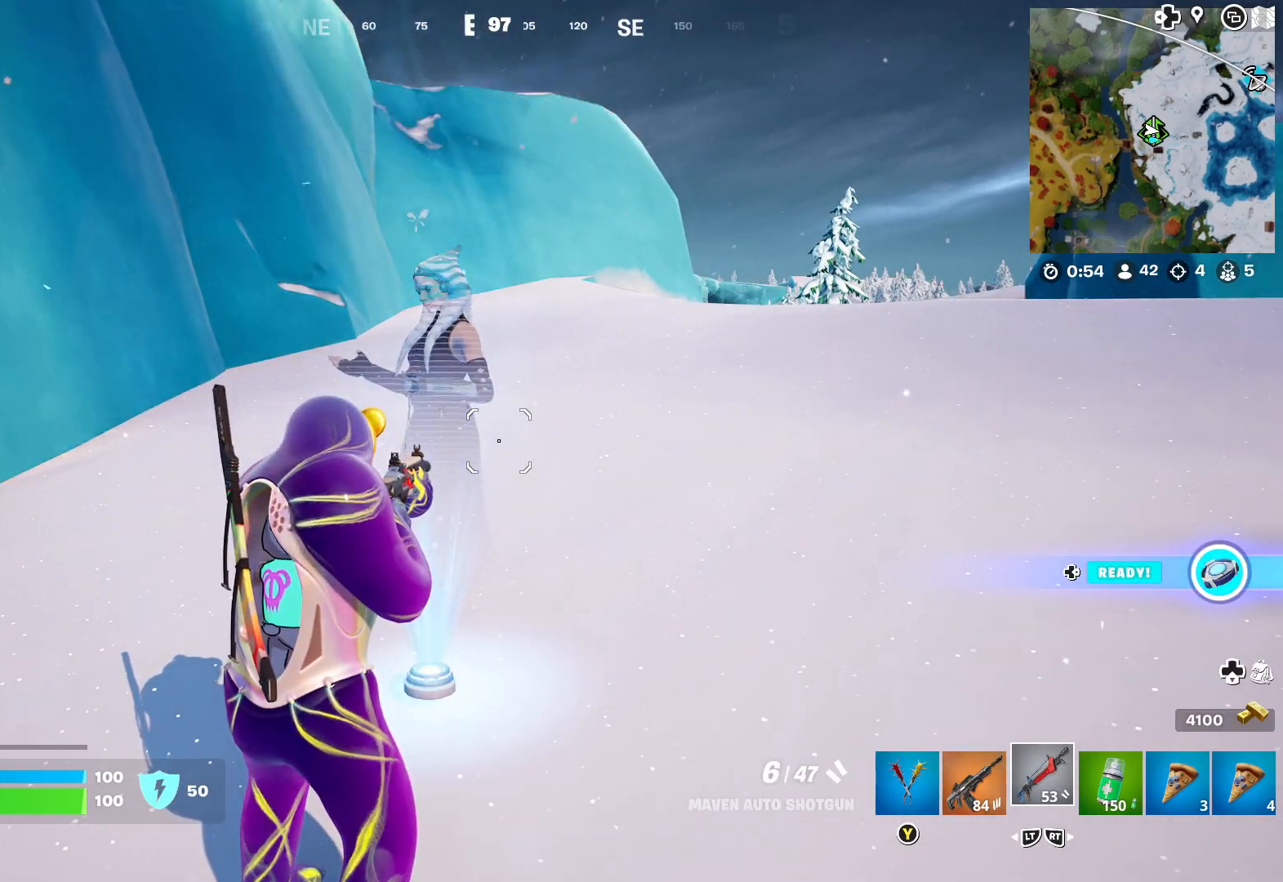
{"buttons": [], "left_stick": "center", "right_stick": "center", "events": [[133, "SELECT", "up"]]}
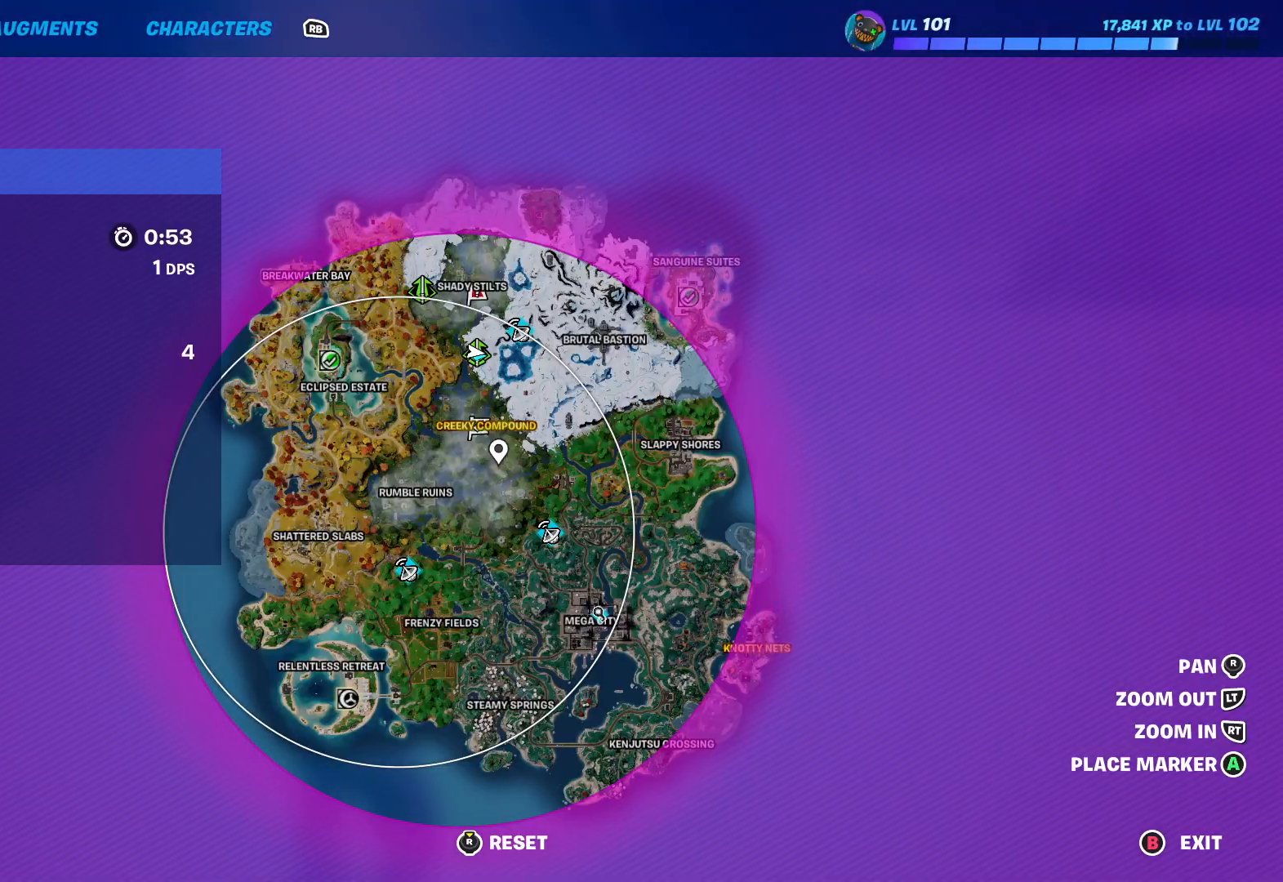
{"buttons": [], "left_stick": "center", "right_stick": "center", "events": []}
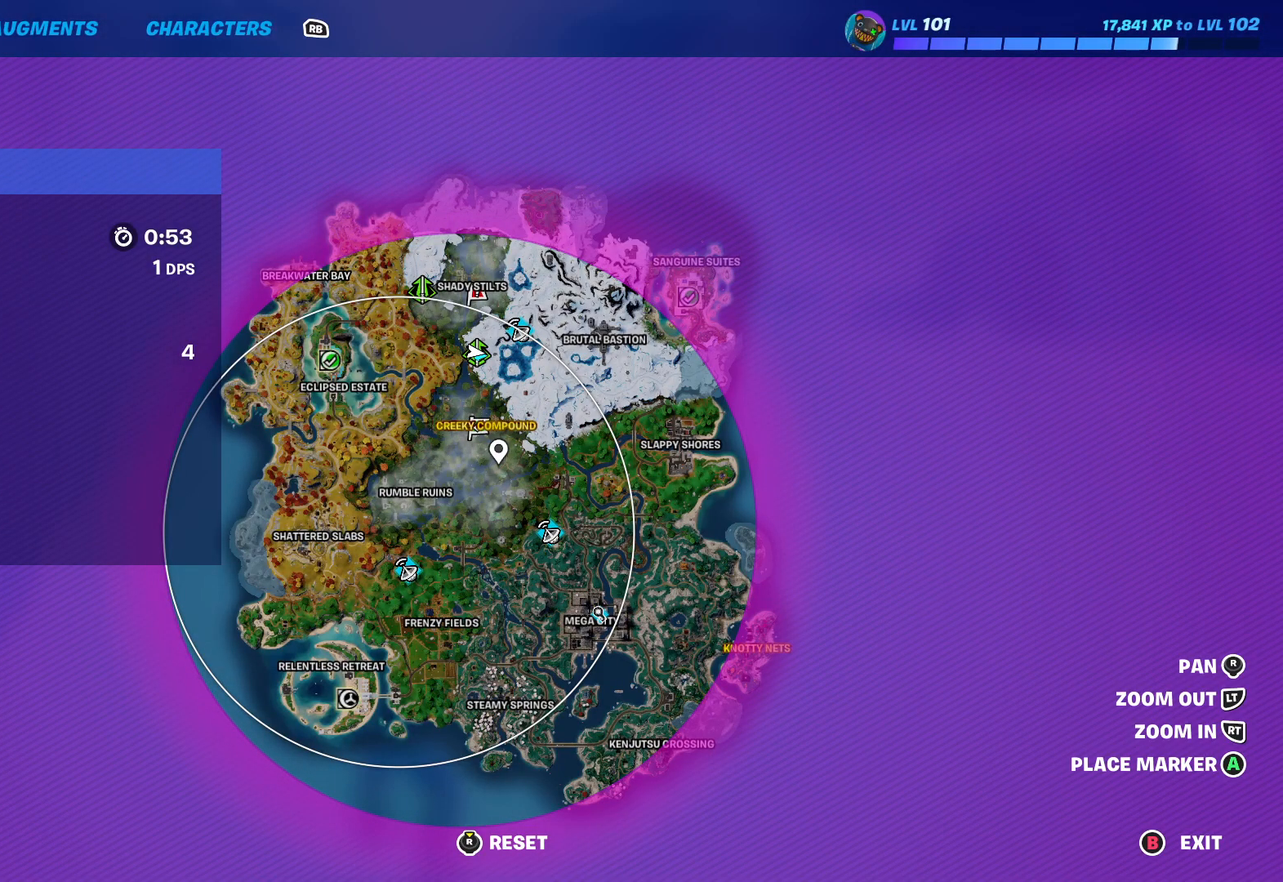
{"buttons": [], "left_stick": "center", "right_stick": "center", "events": [[217, "SELECT", "down"], [317, "SELECT", "up"]]}
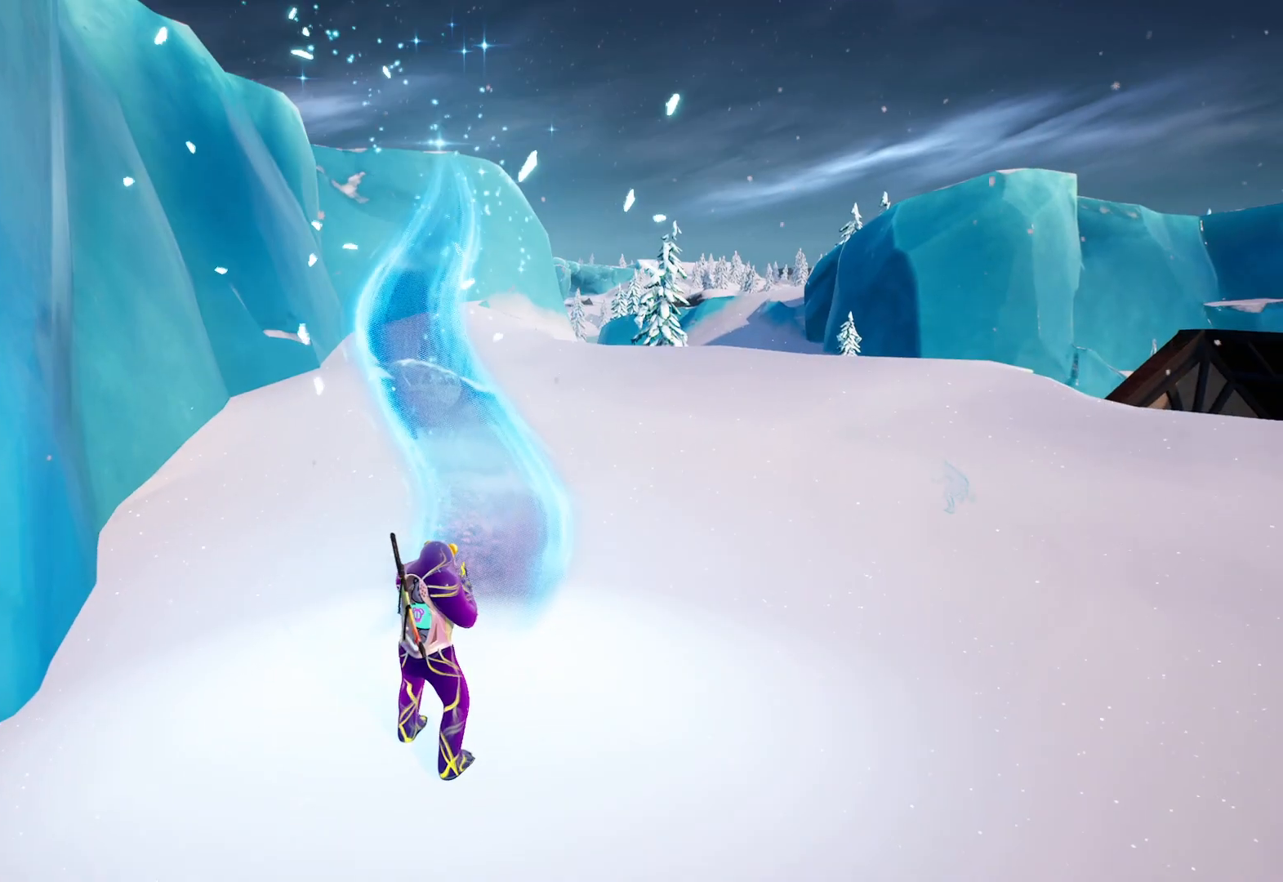
{"buttons": [], "left_stick": "center", "right_stick": "center", "events": [[100, "right_stick", "right"], [267, "right_stick", "center"]]}